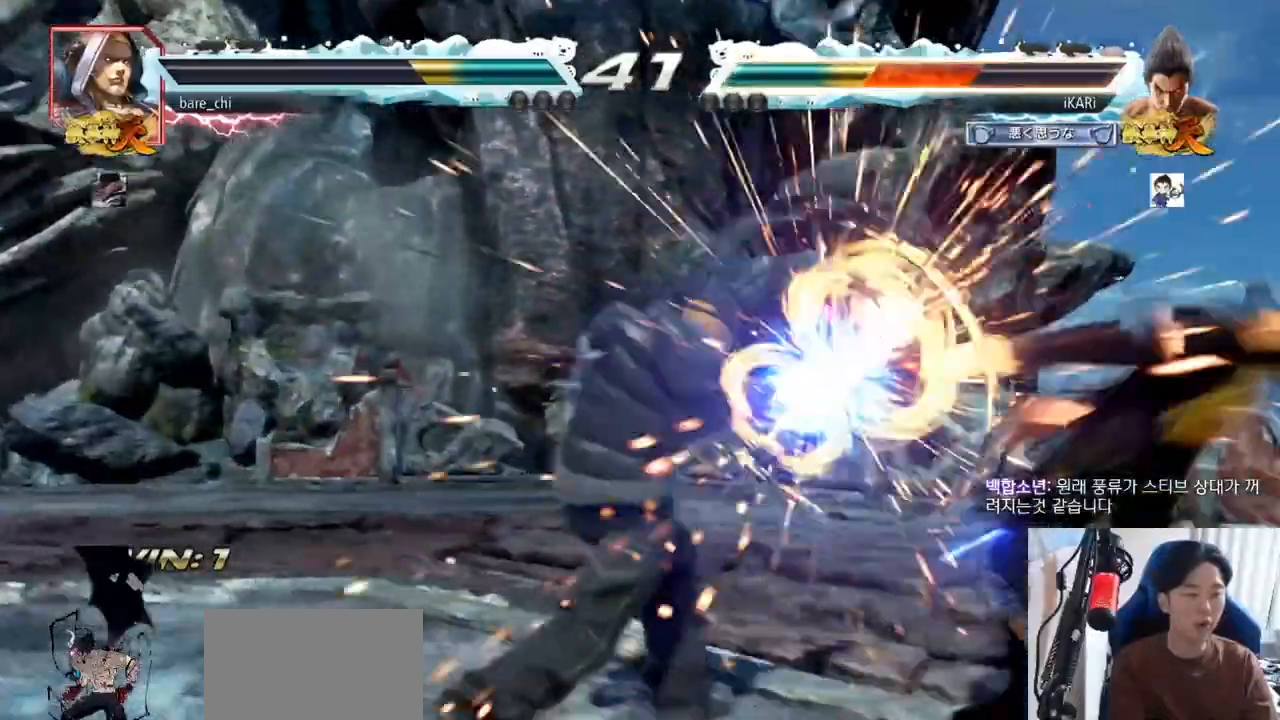
Gameplay with a controller (arcade stick); each line is a JSON object with the inputs held at the frame after it. "events" lists button and stick changes between this image and that frame as [ms after this image, input, new state], when the widget could be followed in between. Not read: L3 R3.
{"buttons": [], "left_stick": "center", "events": [[66, "TRIANGLE", "up"]]}
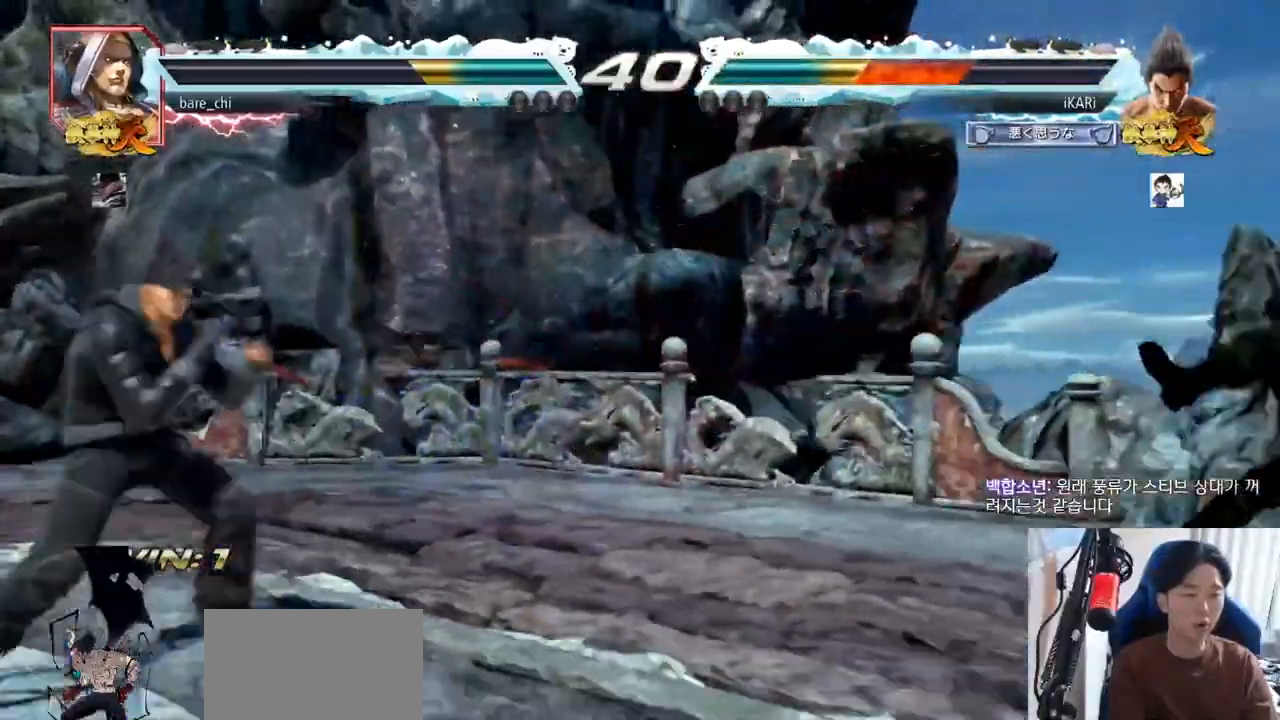
{"buttons": [], "left_stick": "down", "events": [[200, "left_stick", "down"], [250, "SQUARE", "down"], [300, "SQUARE", "up"], [334, "SQUARE", "down"], [367, "SQUARE", "up"]]}
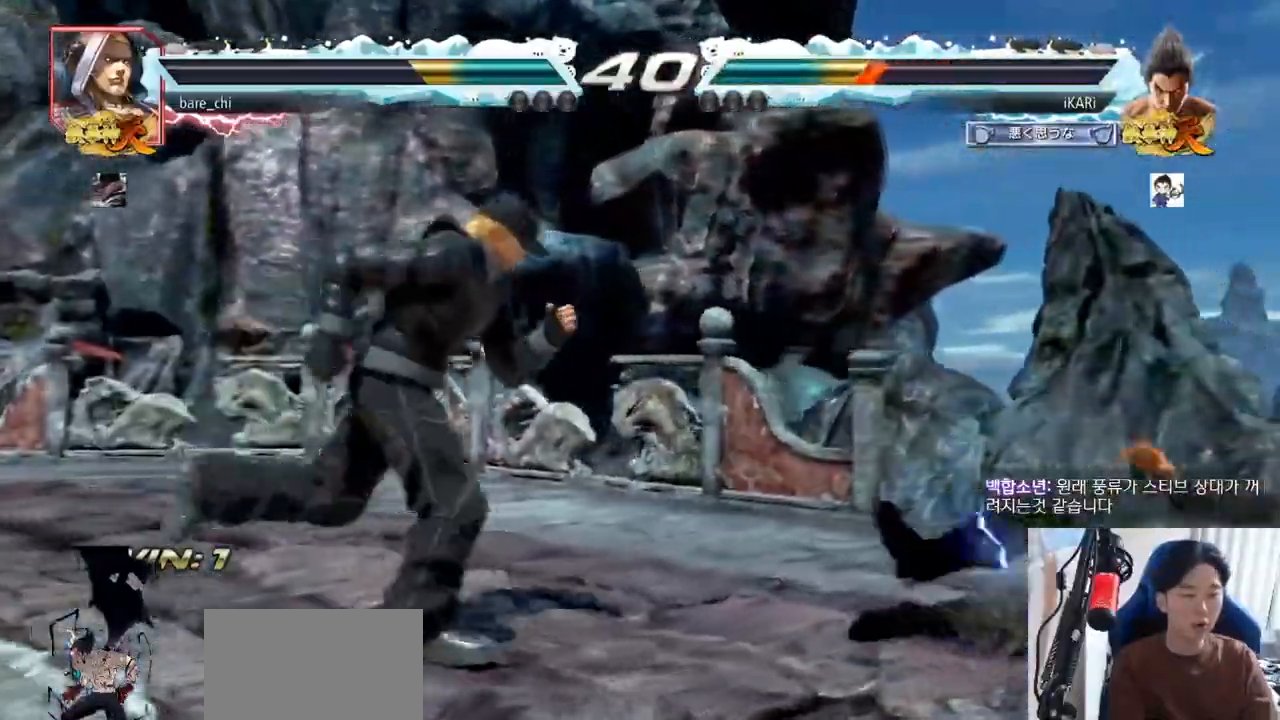
{"buttons": [], "left_stick": "down", "events": []}
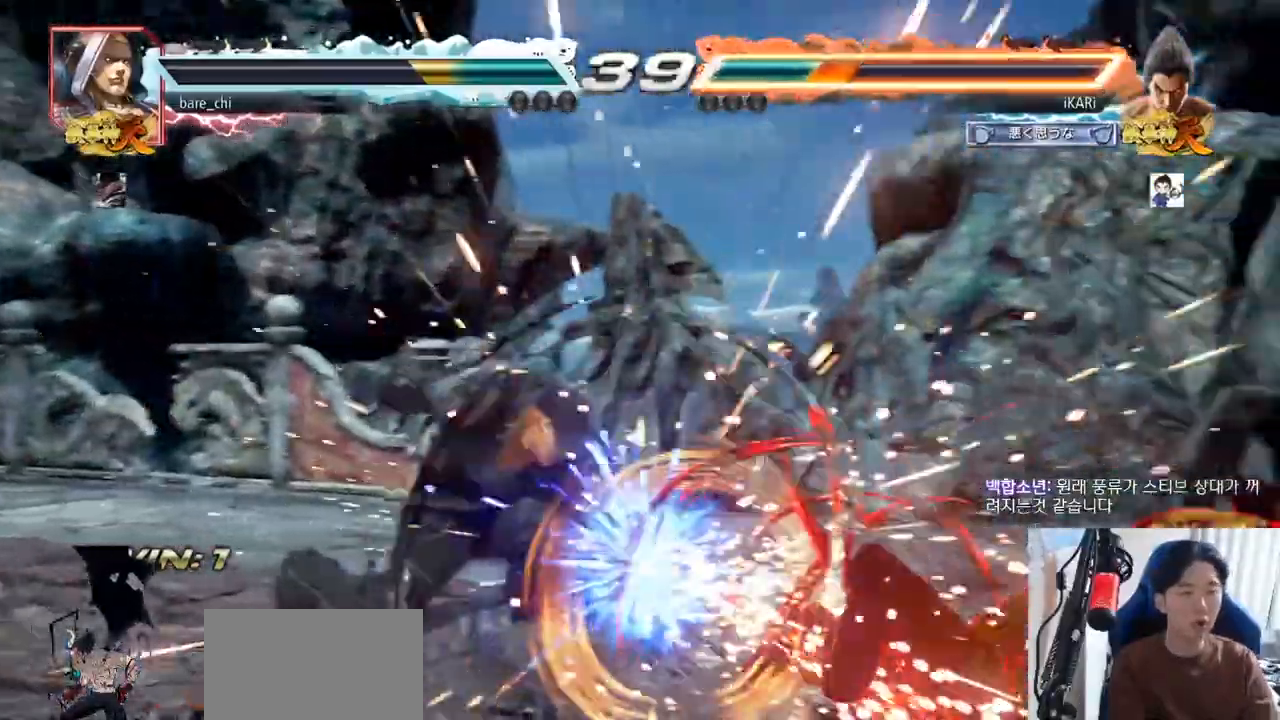
{"buttons": [], "left_stick": "right", "events": [[100, "left_stick", "right"]]}
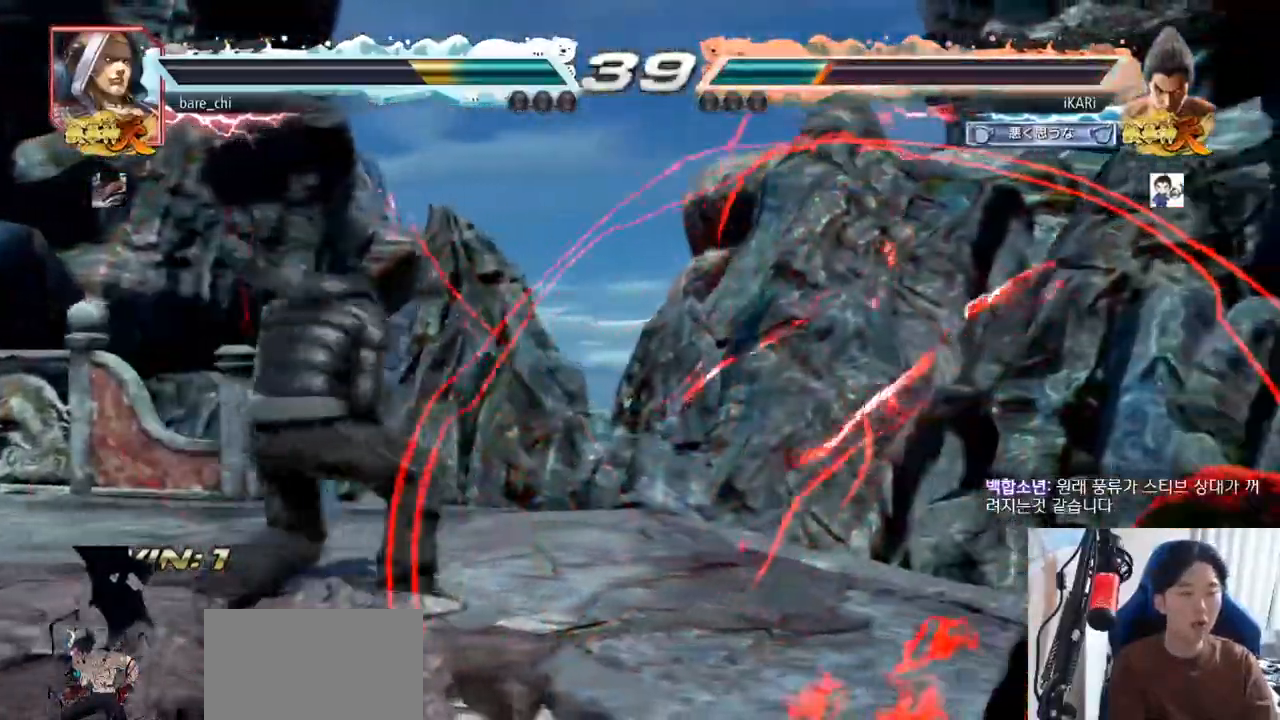
{"buttons": [], "left_stick": "down", "events": [[50, "left_stick", "center"], [250, "left_stick", "down"], [317, "left_stick", "center"], [400, "left_stick", "down"]]}
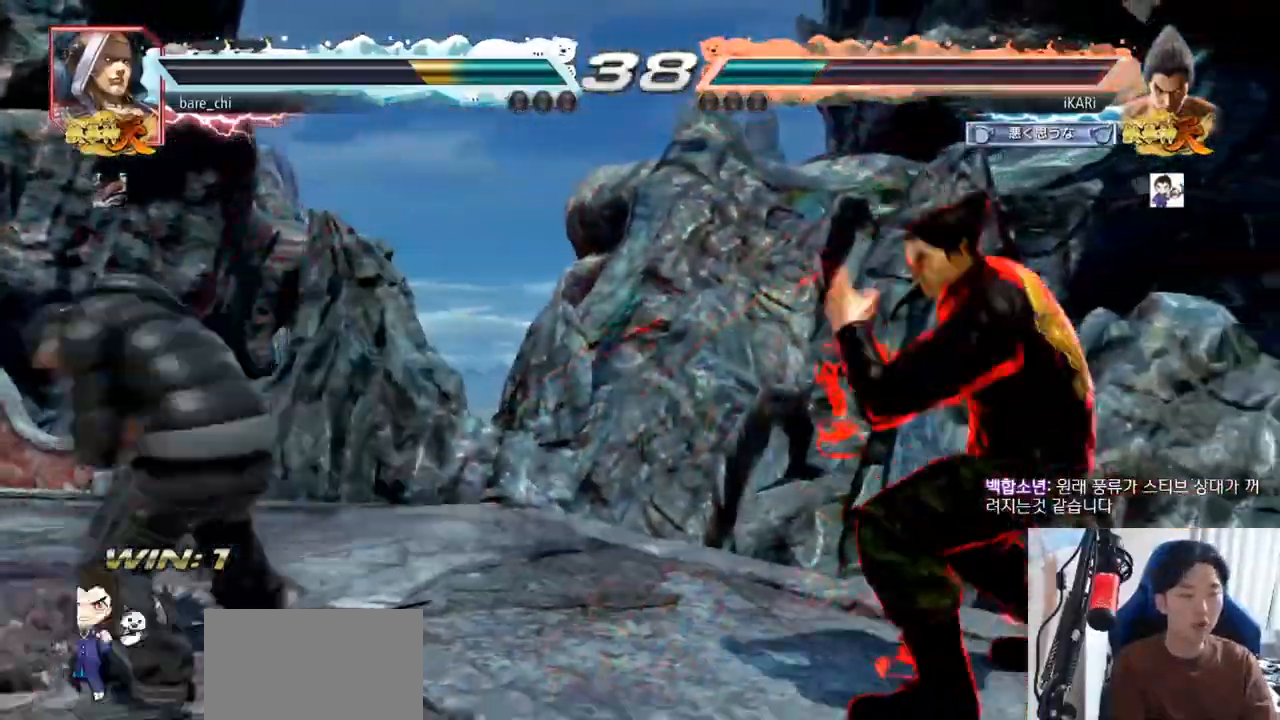
{"buttons": [], "left_stick": "center", "events": [[67, "left_stick", "center"], [167, "left_stick", "right"], [434, "left_stick", "down"], [484, "left_stick", "center"]]}
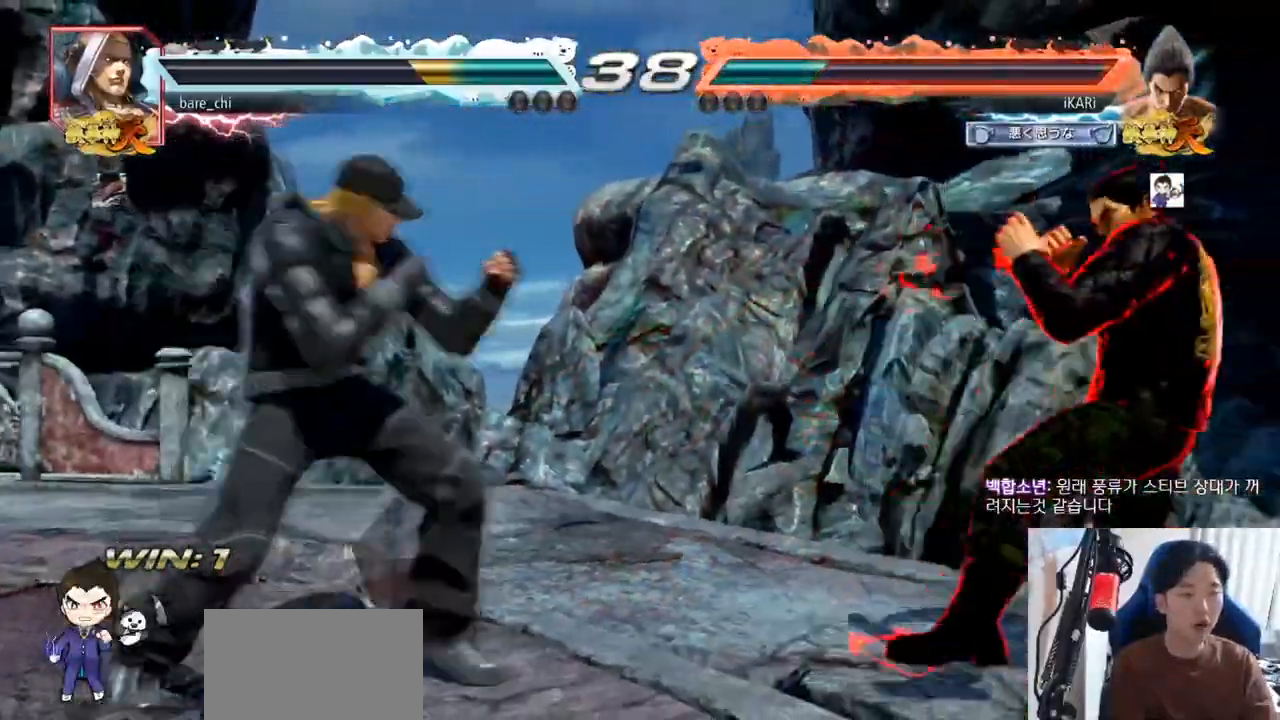
{"buttons": [], "left_stick": "right", "events": [[100, "left_stick", "right"], [150, "left_stick", "center"], [200, "left_stick", "right"]]}
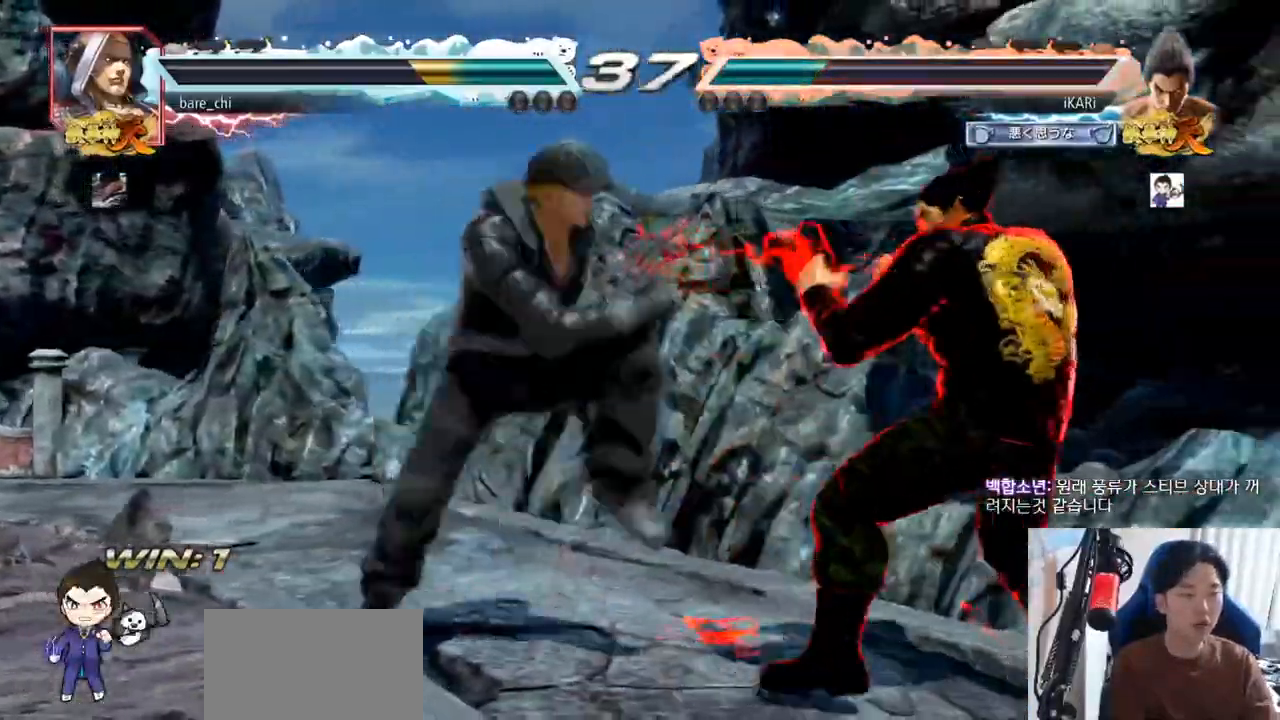
{"buttons": ["TRIANGLE"], "left_stick": "center", "events": [[67, "left_stick", "down-right"], [267, "left_stick", "center"], [301, "TRIANGLE", "down"], [367, "TRIANGLE", "up"], [401, "TRIANGLE", "down"], [451, "TRIANGLE", "up"], [501, "TRIANGLE", "down"]]}
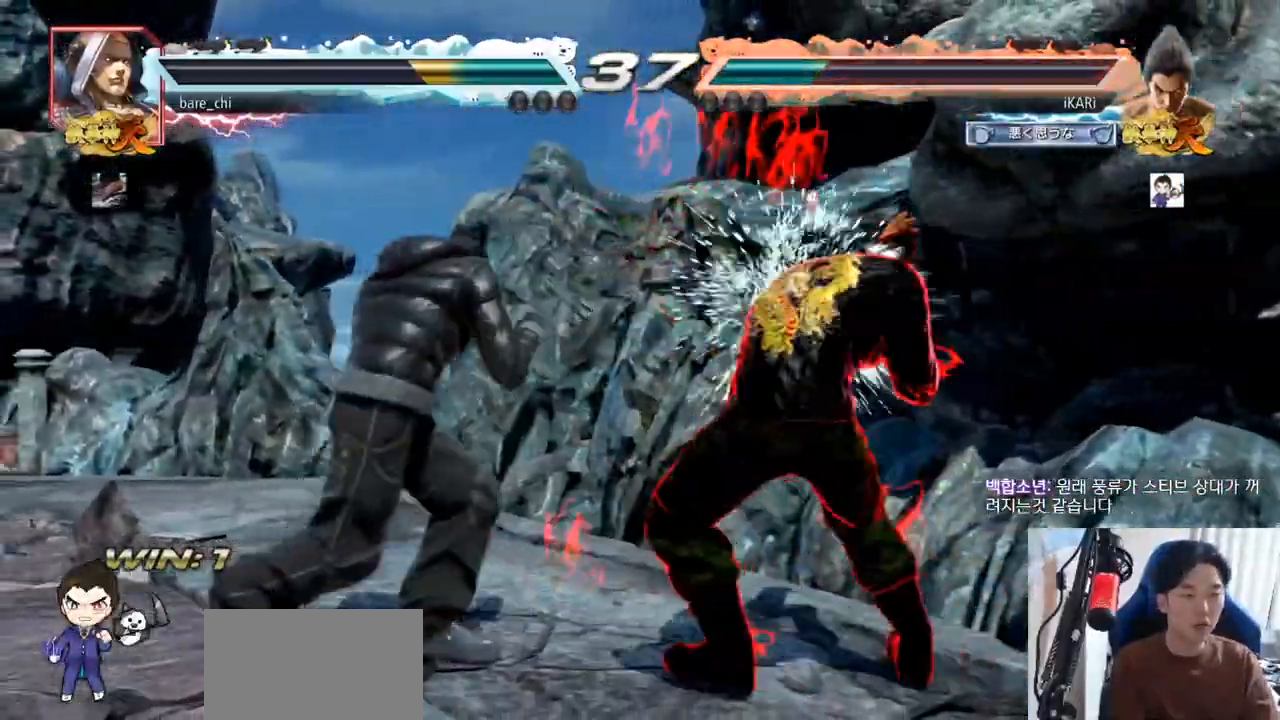
{"buttons": [], "left_stick": "center", "events": [[50, "TRIANGLE", "up"], [100, "TRIANGLE", "down"], [133, "TRIANGLE", "up"]]}
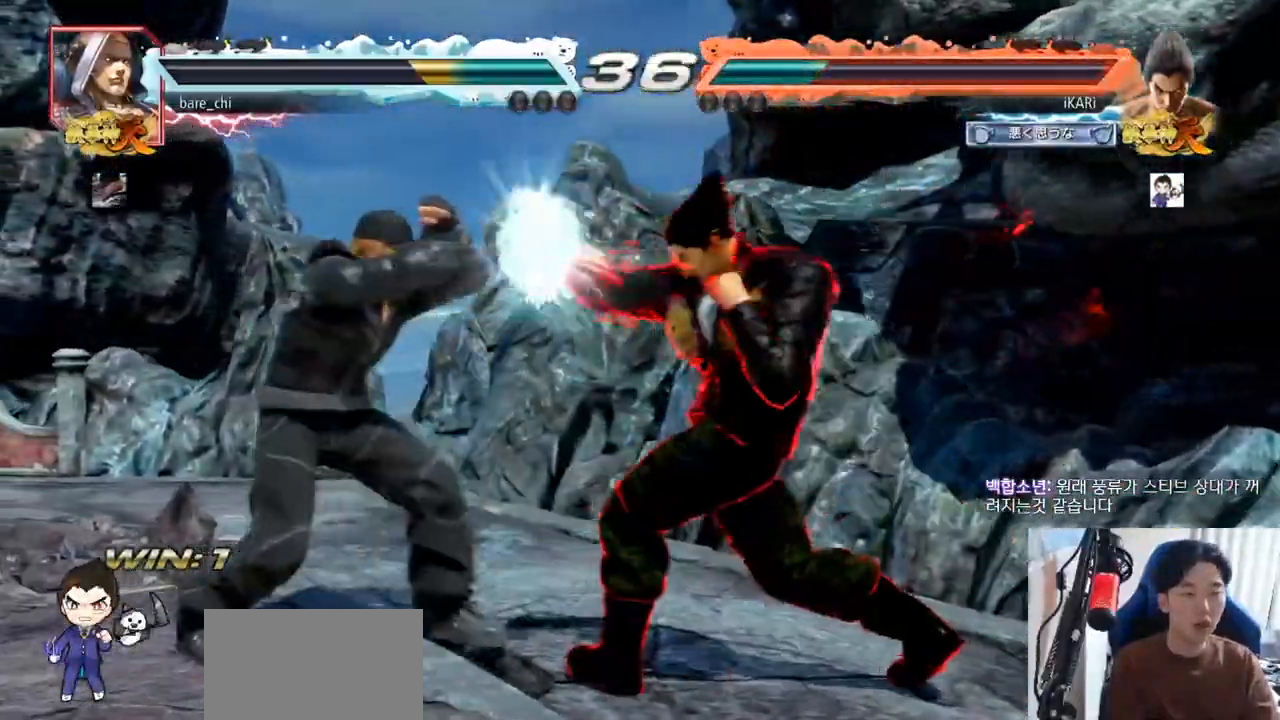
{"buttons": [], "left_stick": "right", "events": [[217, "left_stick", "right"], [284, "left_stick", "center"], [334, "left_stick", "right"]]}
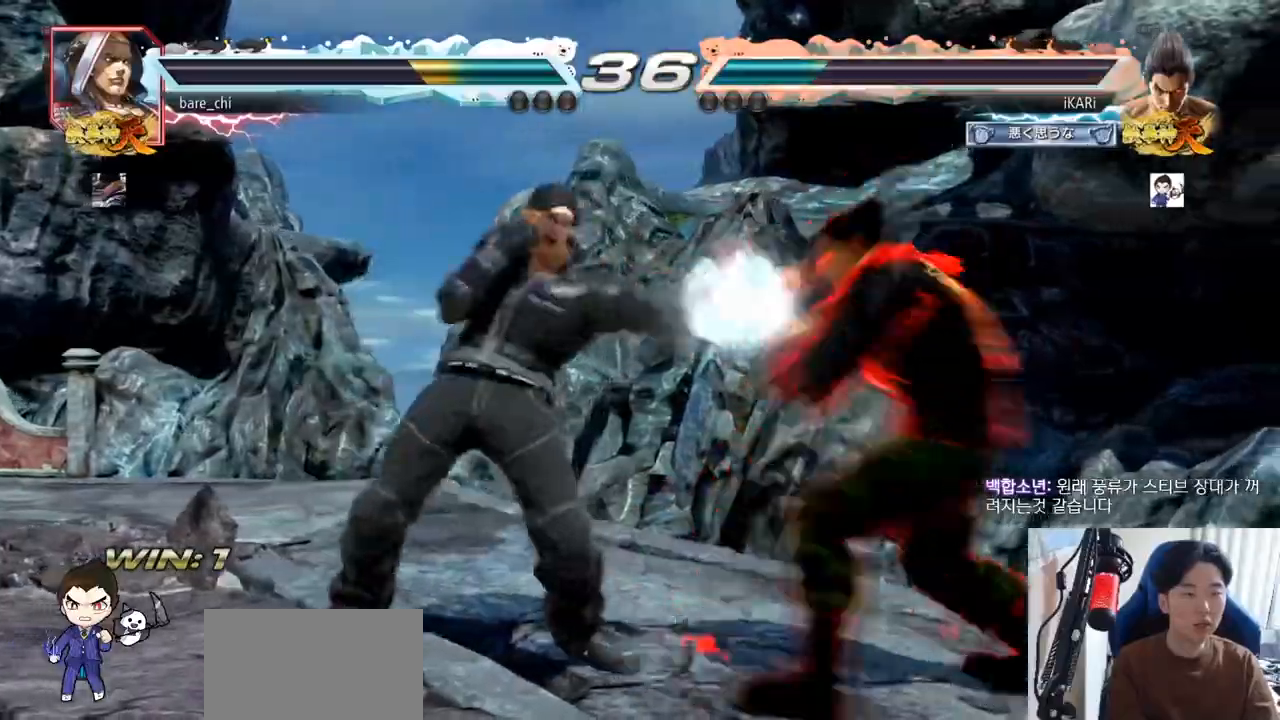
{"buttons": [], "left_stick": "center", "events": [[233, "left_stick", "down"], [283, "left_stick", "center"], [433, "left_stick", "right"], [484, "left_stick", "center"]]}
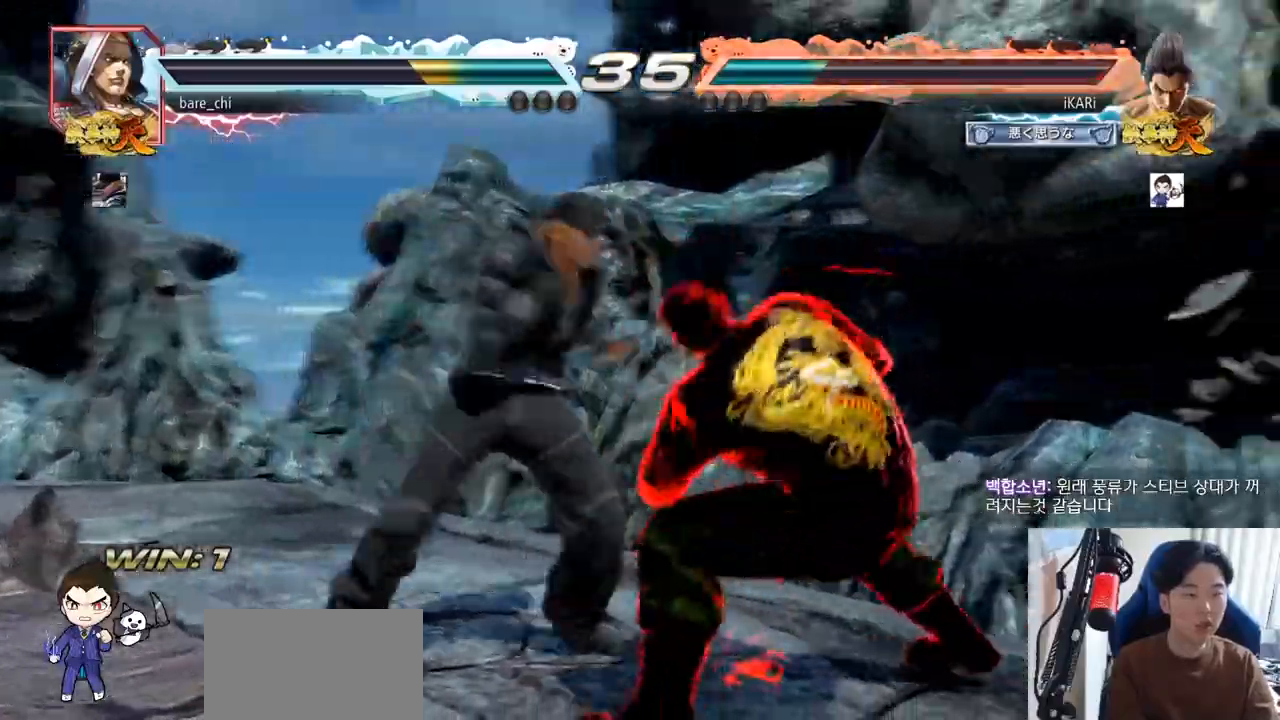
{"buttons": [], "left_stick": "center", "events": [[34, "left_stick", "right"], [301, "left_stick", "down"], [351, "left_stick", "center"], [417, "left_stick", "right"], [484, "left_stick", "center"]]}
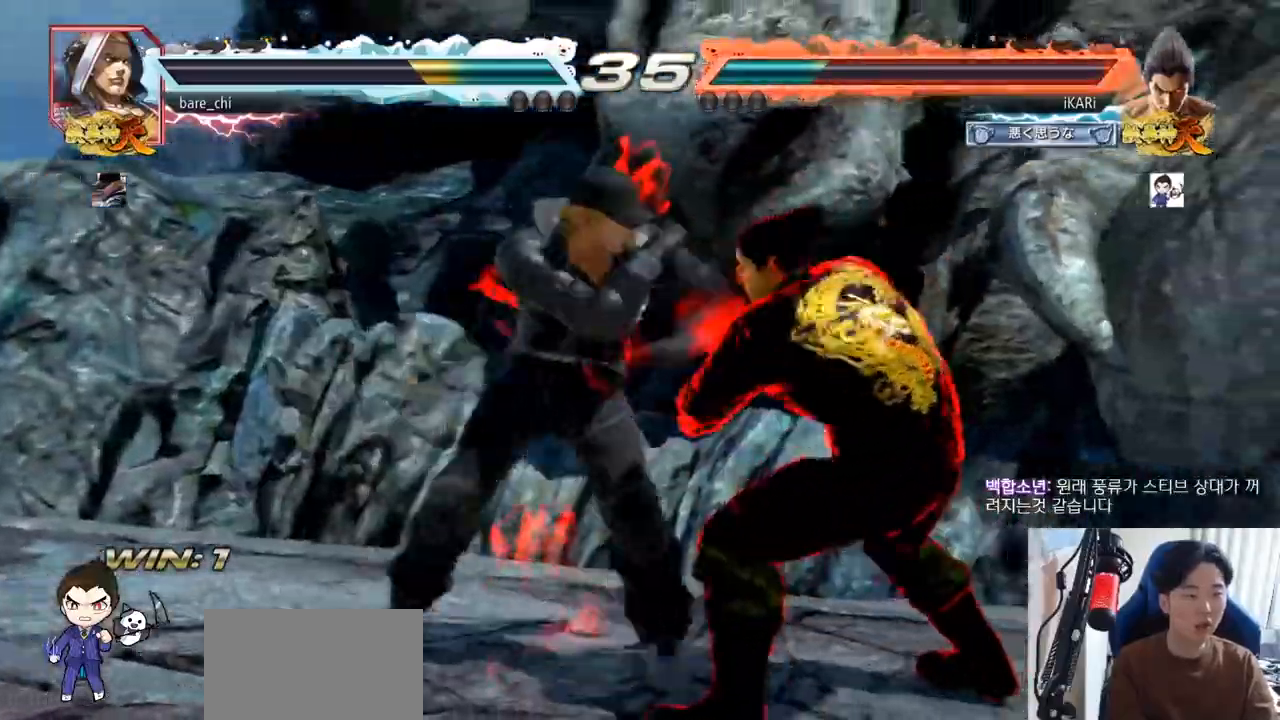
{"buttons": [], "left_stick": "center", "events": [[33, "left_stick", "right"], [400, "left_stick", "center"]]}
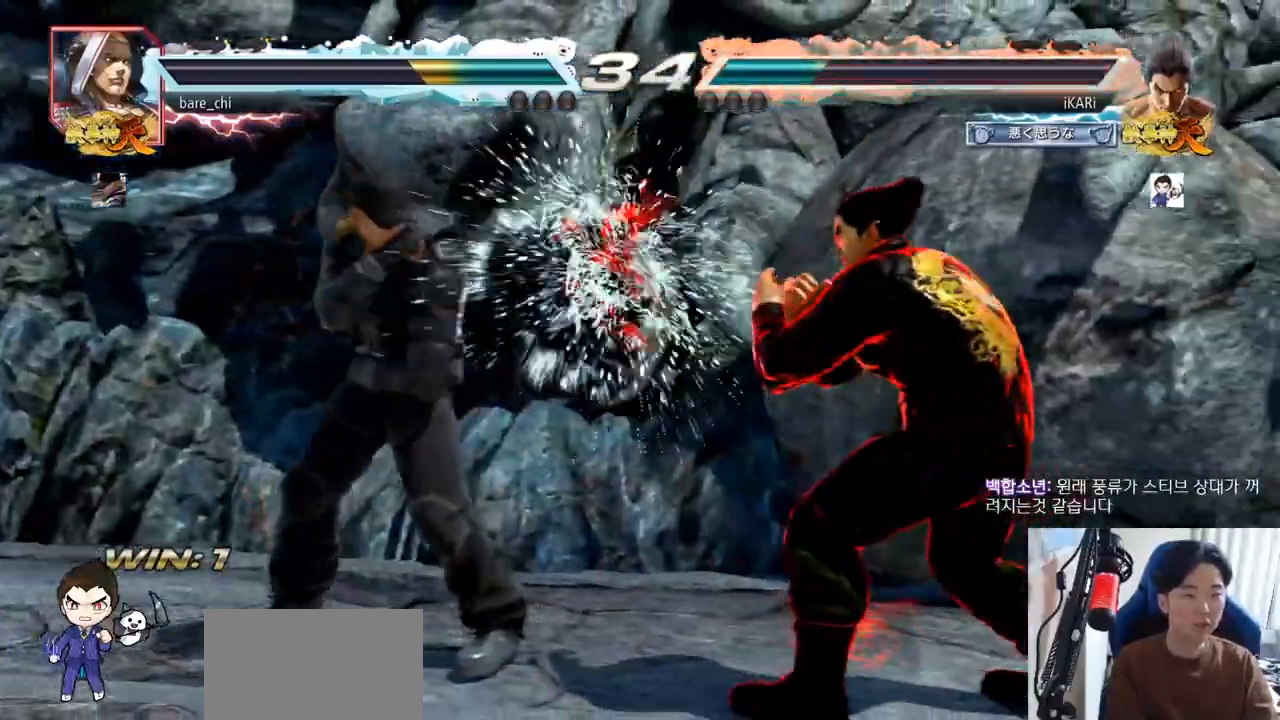
{"buttons": [], "left_stick": "right", "events": [[17, "left_stick", "down"], [84, "left_stick", "center"], [267, "left_stick", "right"]]}
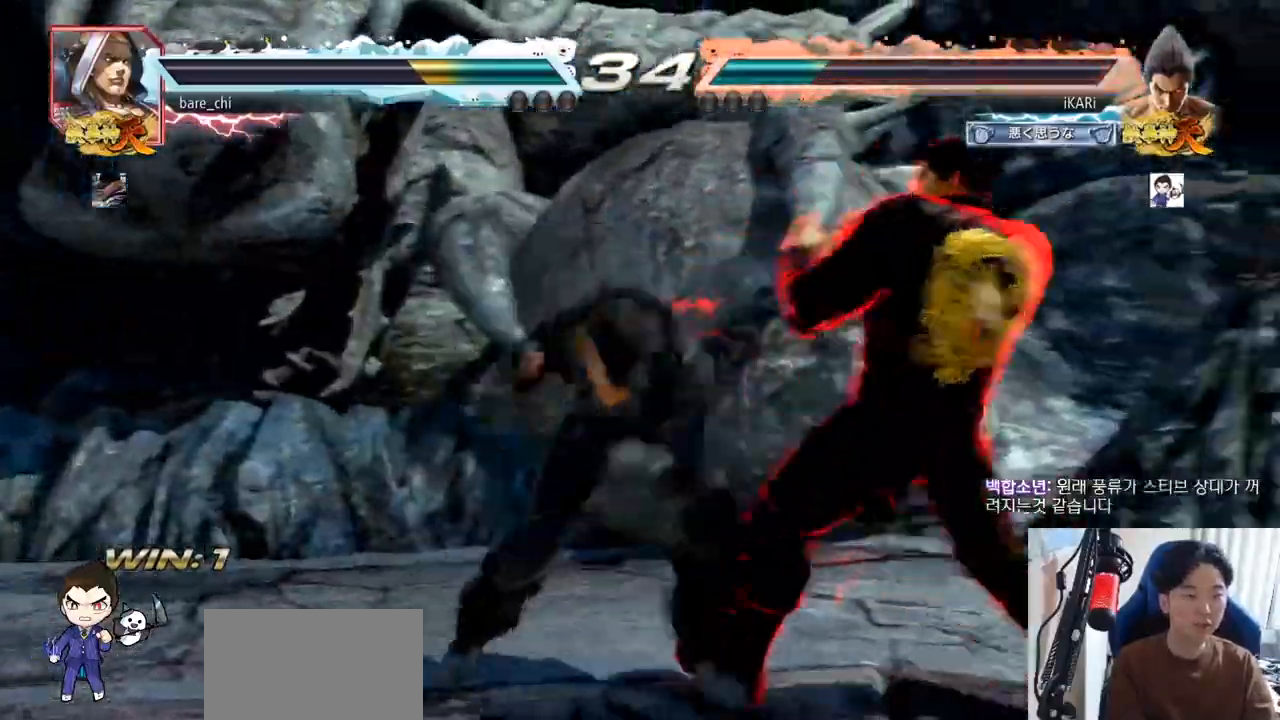
{"buttons": ["SQUARE"], "left_stick": "center", "events": [[333, "left_stick", "down"], [484, "SQUARE", "down"], [484, "left_stick", "center"]]}
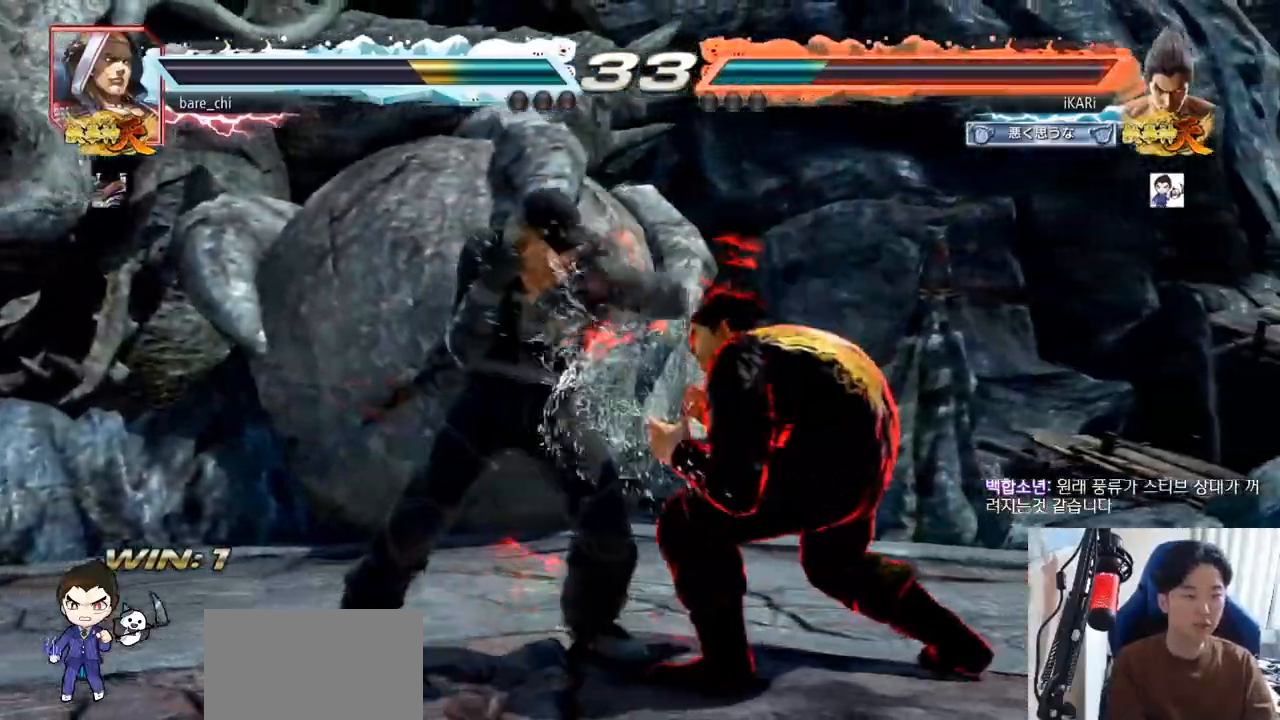
{"buttons": [], "left_stick": "center", "events": [[50, "SQUARE", "up"], [67, "TRIANGLE", "down"], [100, "TRIANGLE", "up"], [134, "TRIANGLE", "down"], [284, "TRIANGLE", "up"], [317, "TRIANGLE", "down"], [484, "TRIANGLE", "up"]]}
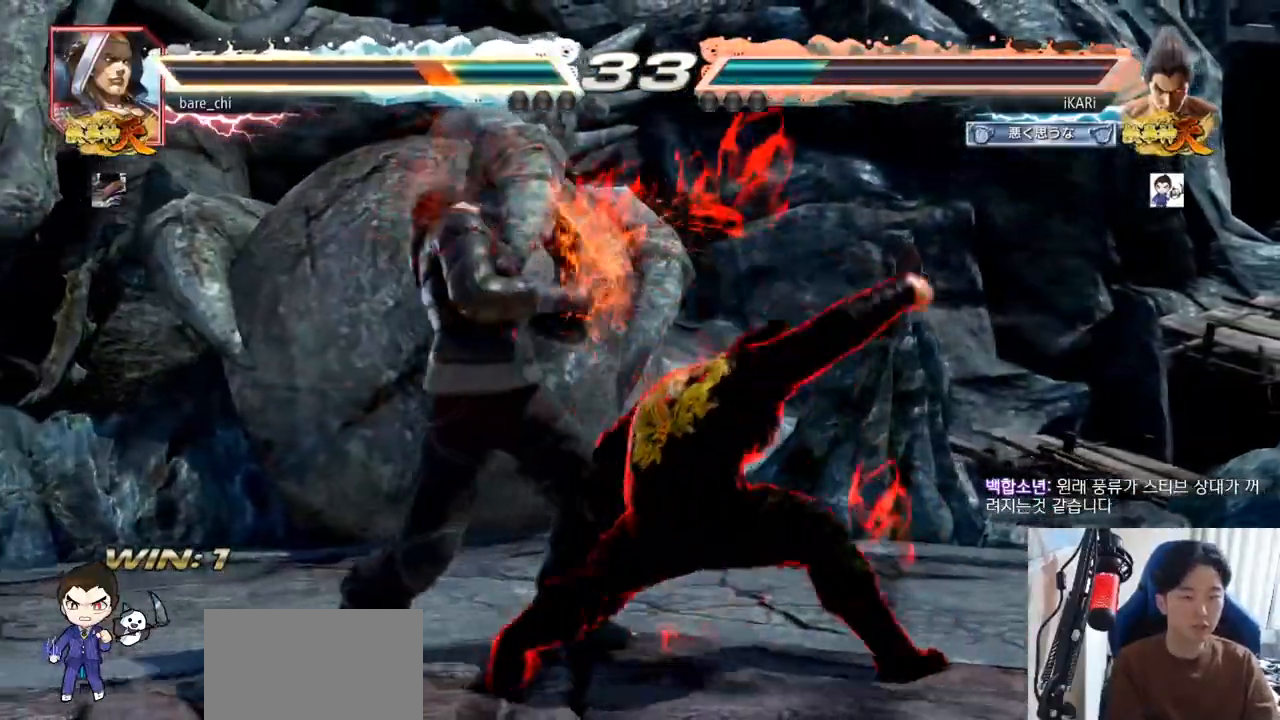
{"buttons": [], "left_stick": "left", "events": [[16, "TRIANGLE", "down"], [83, "left_stick", "right"], [217, "left_stick", "center"], [267, "TRIANGLE", "up"], [283, "left_stick", "left"]]}
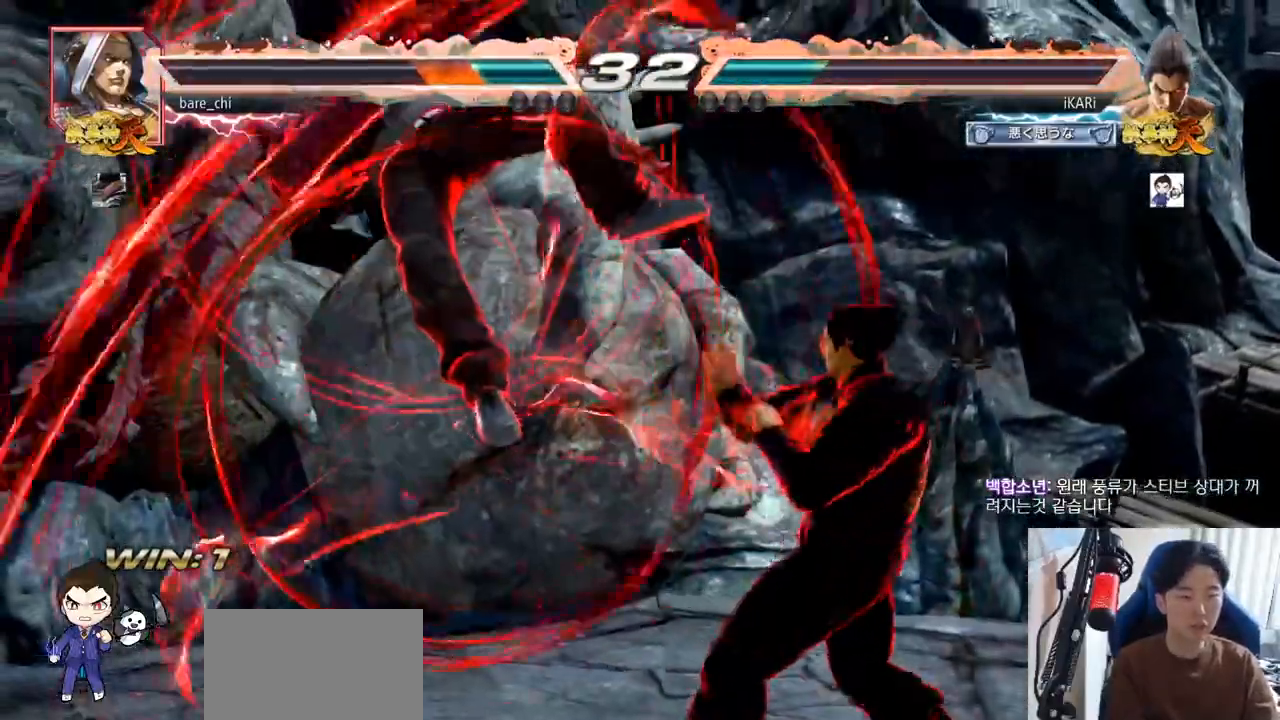
{"buttons": [], "left_stick": "down-left", "events": [[17, "left_stick", "down-left"], [84, "SQUARE", "down"], [184, "SQUARE", "up"], [284, "CIRCLE", "down"], [367, "CIRCLE", "up"], [417, "TRIANGLE", "down"], [467, "TRIANGLE", "up"]]}
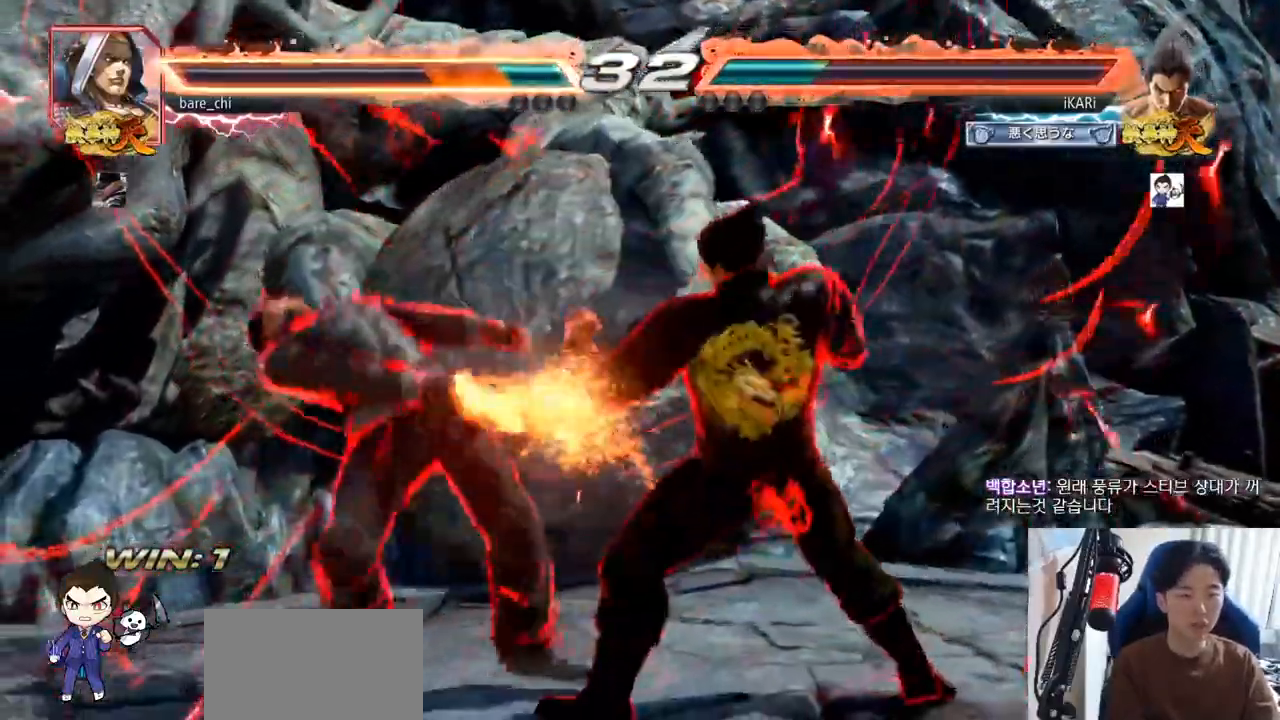
{"buttons": [], "left_stick": "center", "events": [[17, "TRIANGLE", "down"], [67, "TRIANGLE", "up"], [100, "TRIANGLE", "down"], [167, "TRIANGLE", "up"], [200, "TRIANGLE", "down"], [217, "left_stick", "center"], [334, "TRIANGLE", "up"]]}
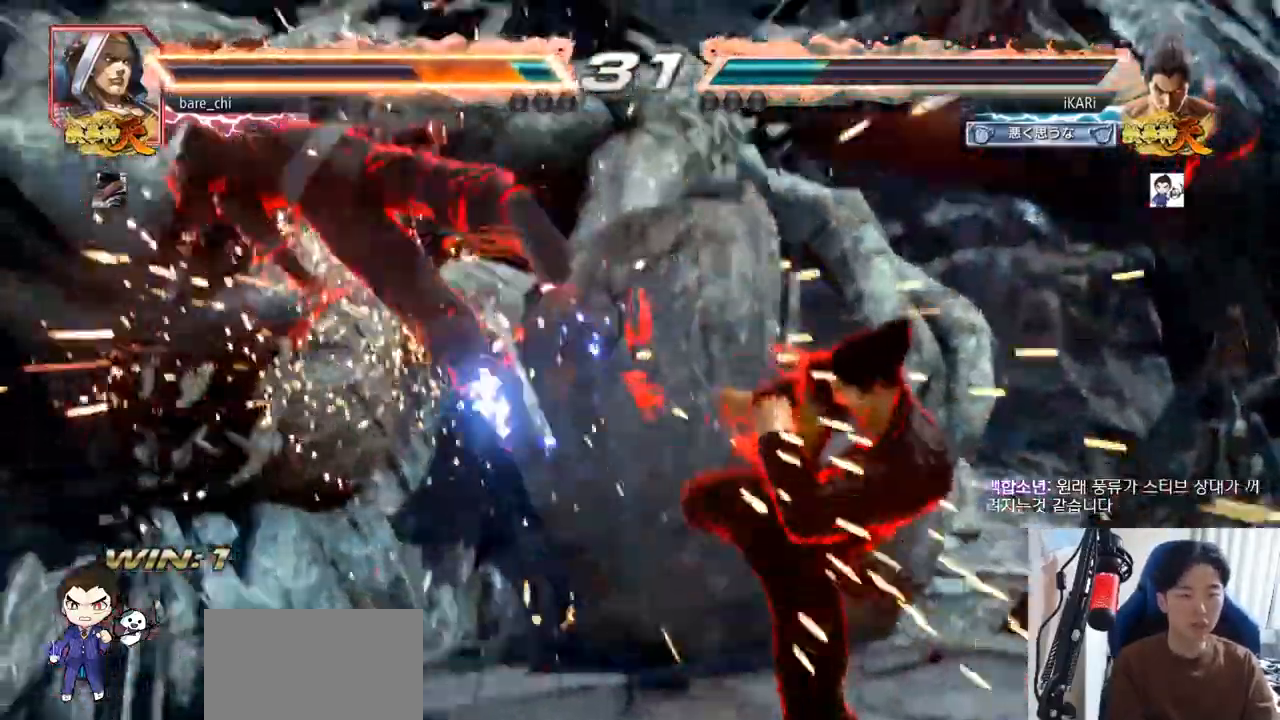
{"buttons": [], "left_stick": "down-left", "events": [[233, "left_stick", "left"], [333, "SQUARE", "down"], [333, "left_stick", "down-left"], [350, "TRIANGLE", "down"], [450, "SQUARE", "up"], [450, "TRIANGLE", "up"]]}
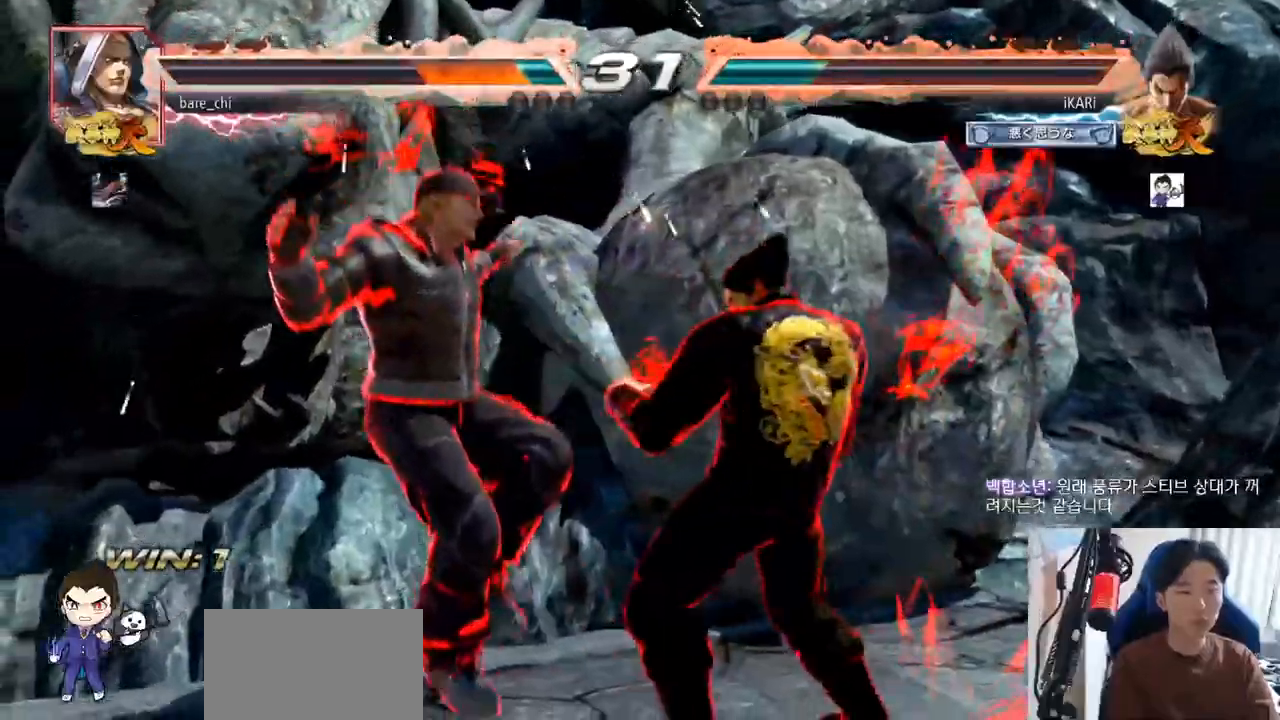
{"buttons": [], "left_stick": "center", "events": [[117, "left_stick", "center"]]}